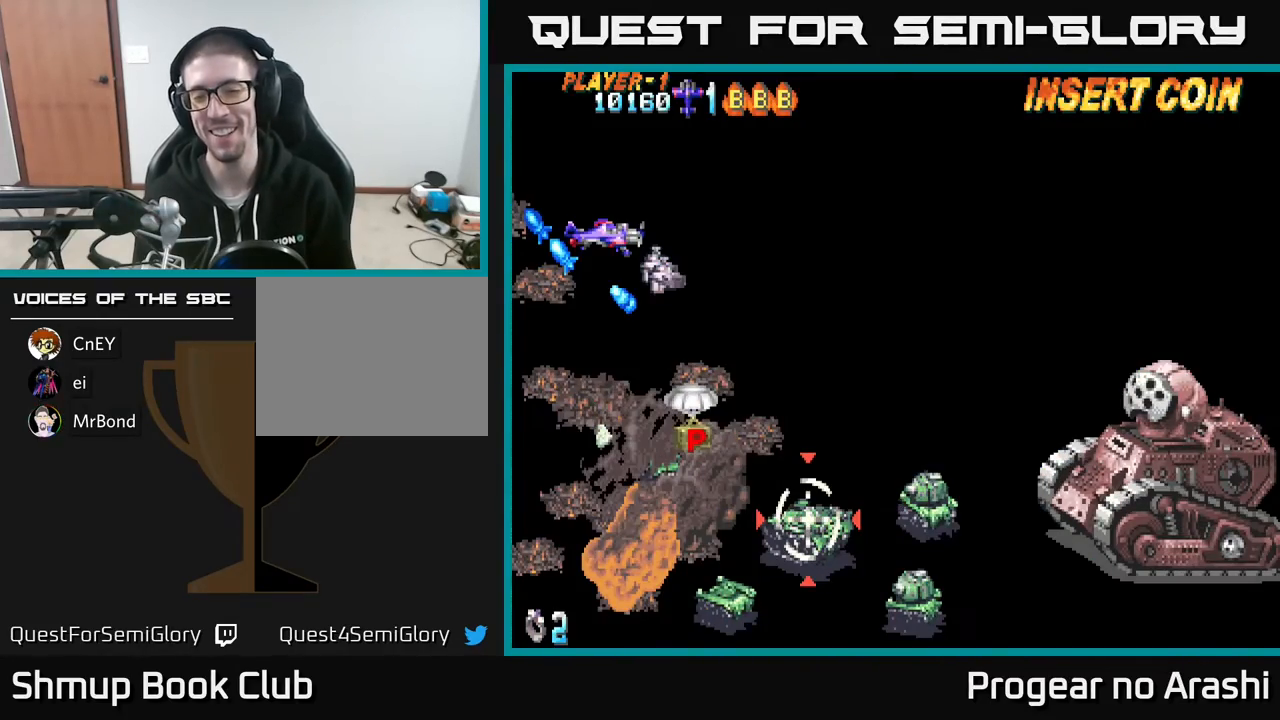
Gameplay with a controller (Xbox layout); each line is a JSON object with the inputs held at the frame after it. "events" lists button and stick changes between this image and that frame as [ms after this image, input, new state], when the widget could be followed in between. Not read: right_stick.
{"buttons": [], "left_stick": "center", "events": []}
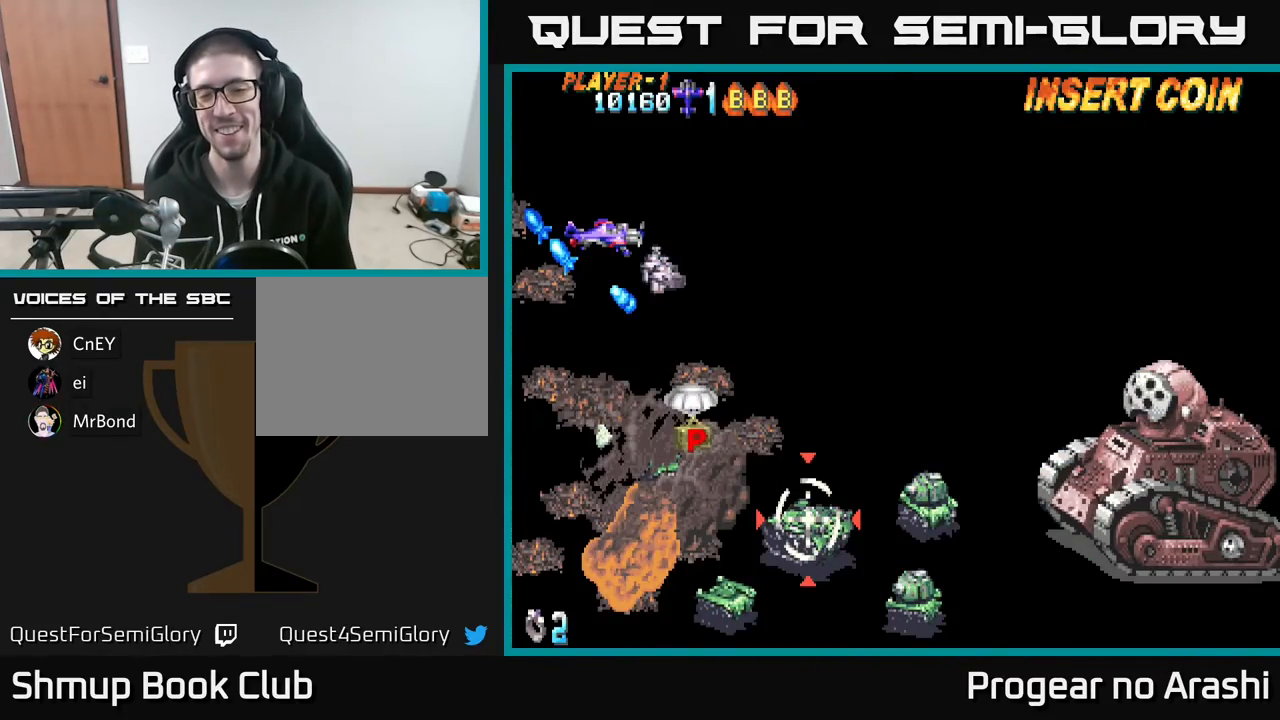
{"buttons": ["X"], "left_stick": "center", "events": [[333, "A", "down"], [400, "X", "down"], [417, "A", "up"]]}
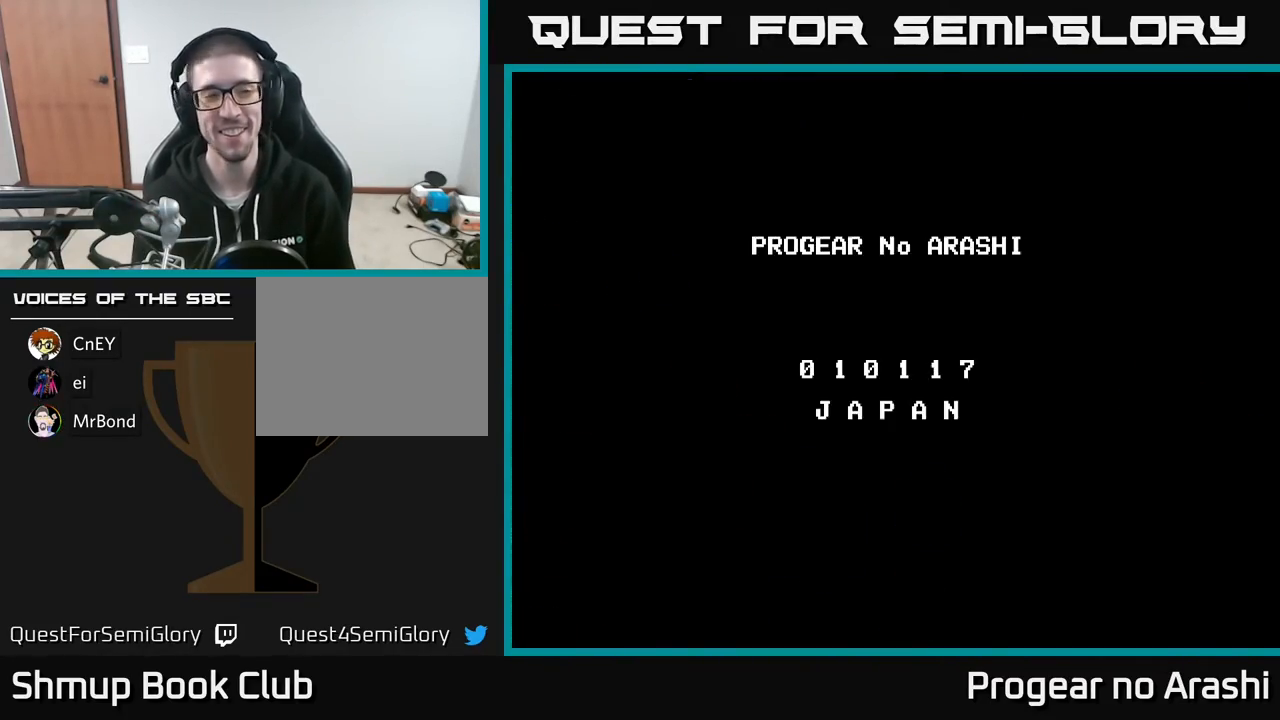
{"buttons": [], "left_stick": "center", "events": [[50, "X", "up"], [67, "A", "down"], [117, "X", "down"], [167, "A", "up"], [250, "X", "up"]]}
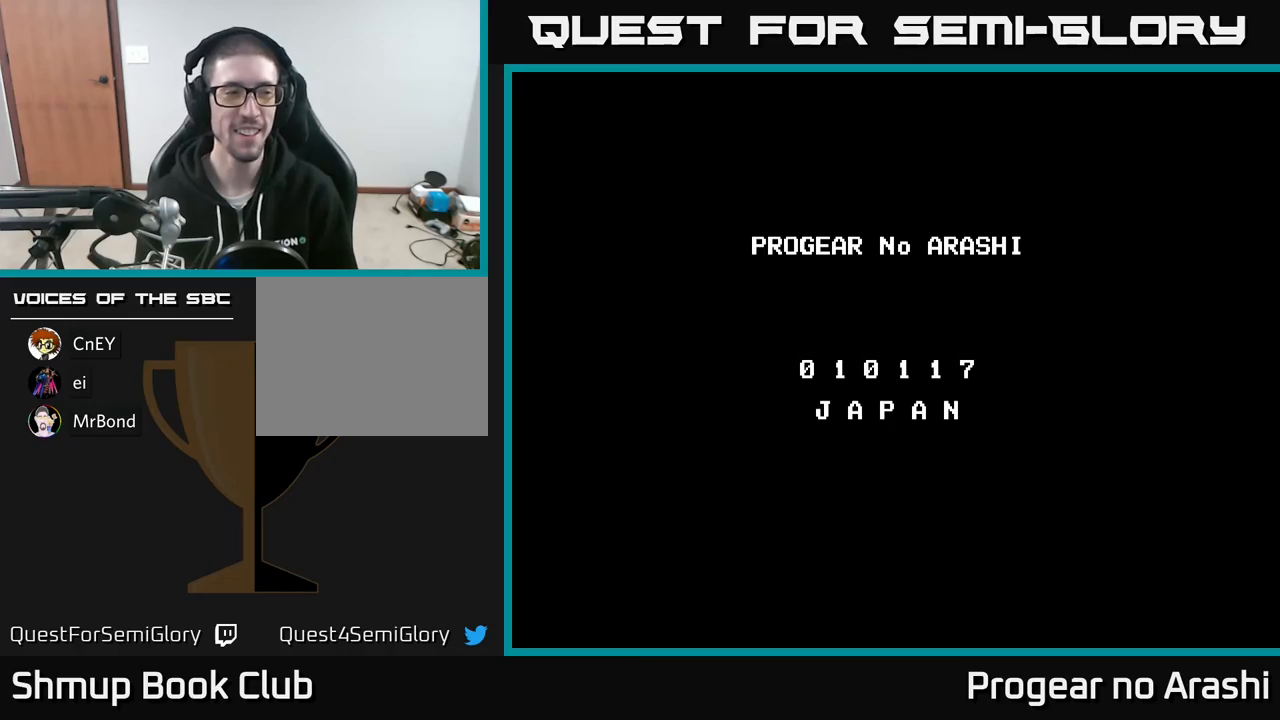
{"buttons": [], "left_stick": "center", "events": []}
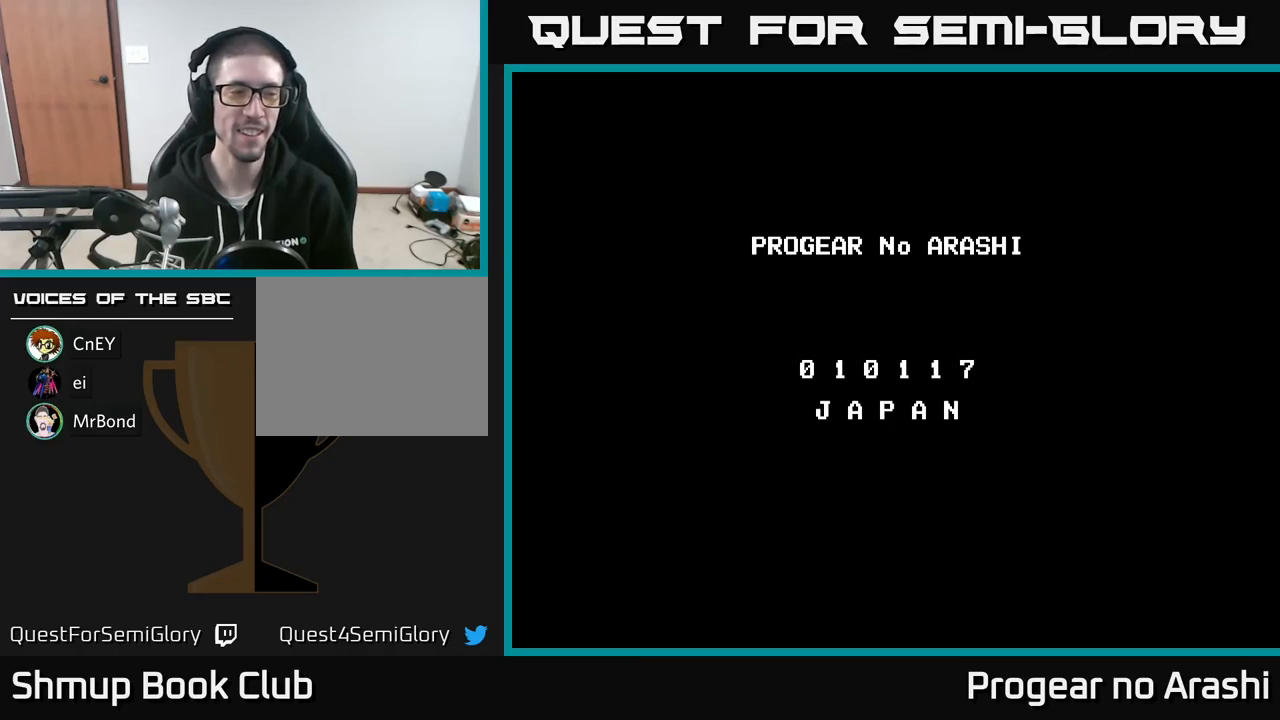
{"buttons": [], "left_stick": "center", "events": []}
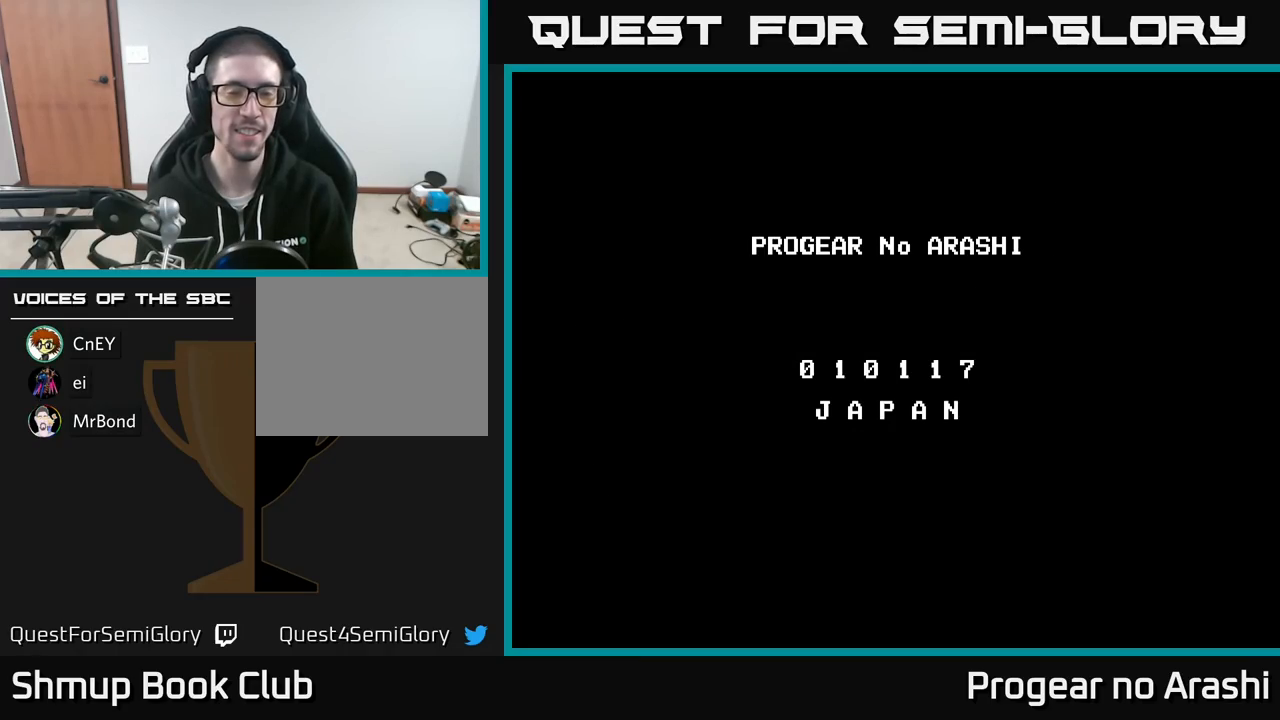
{"buttons": ["SELECT"], "left_stick": "center", "events": [[33, "A", "down"], [117, "X", "down"], [183, "A", "up"], [250, "X", "up"], [400, "SELECT", "down"]]}
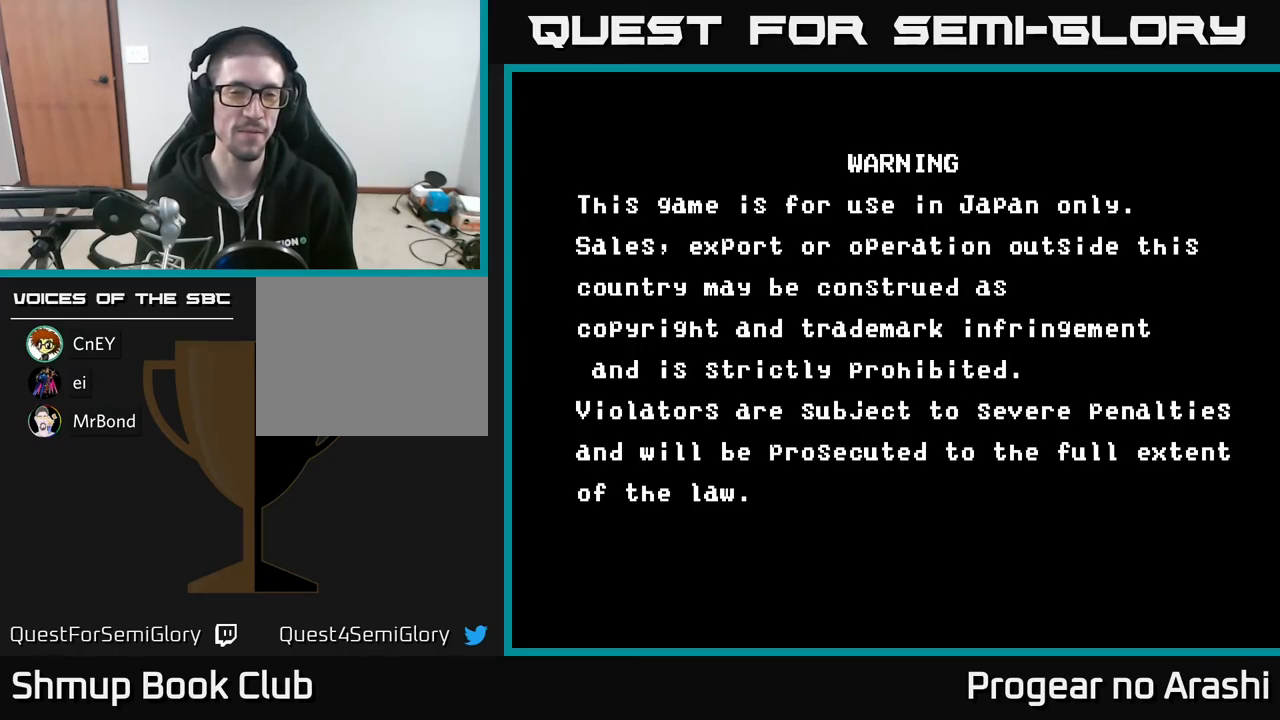
{"buttons": ["A"], "left_stick": "center", "events": [[100, "SELECT", "up"], [367, "A", "down"]]}
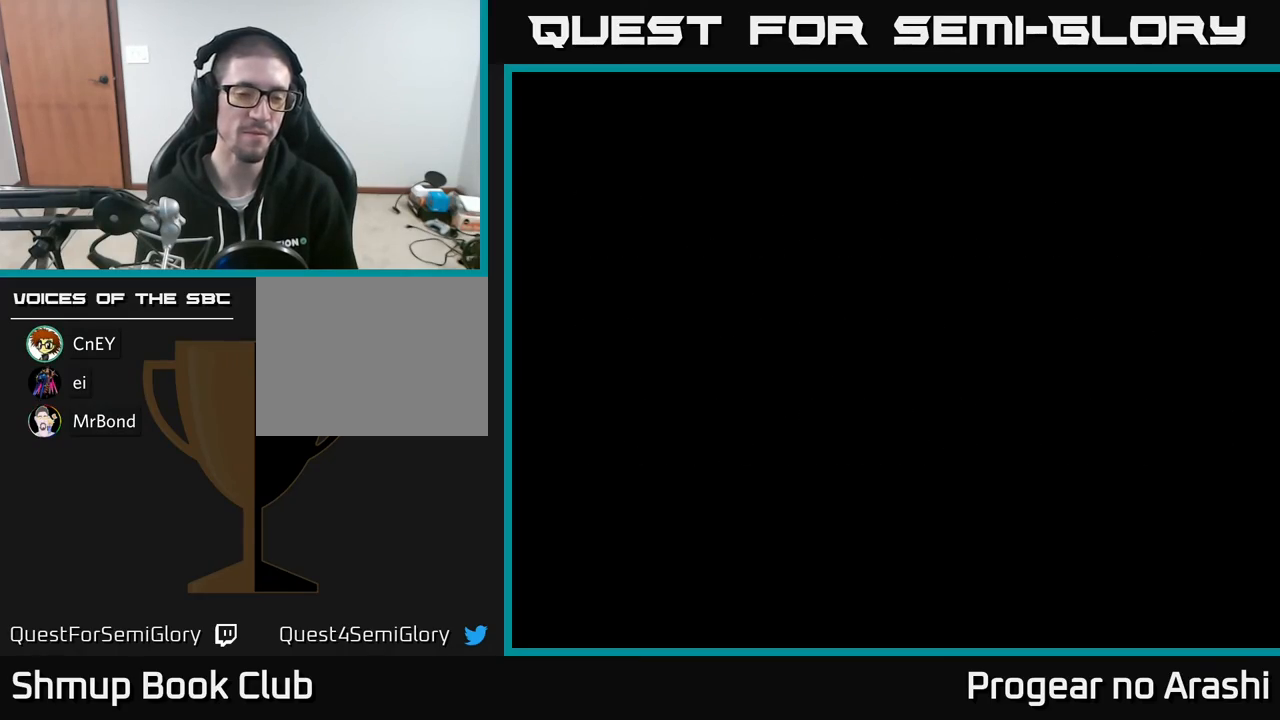
{"buttons": ["START"], "left_stick": "center", "events": [[17, "A", "up"], [17, "X", "down"], [117, "A", "down"], [117, "X", "up"], [217, "A", "up"], [417, "START", "down"]]}
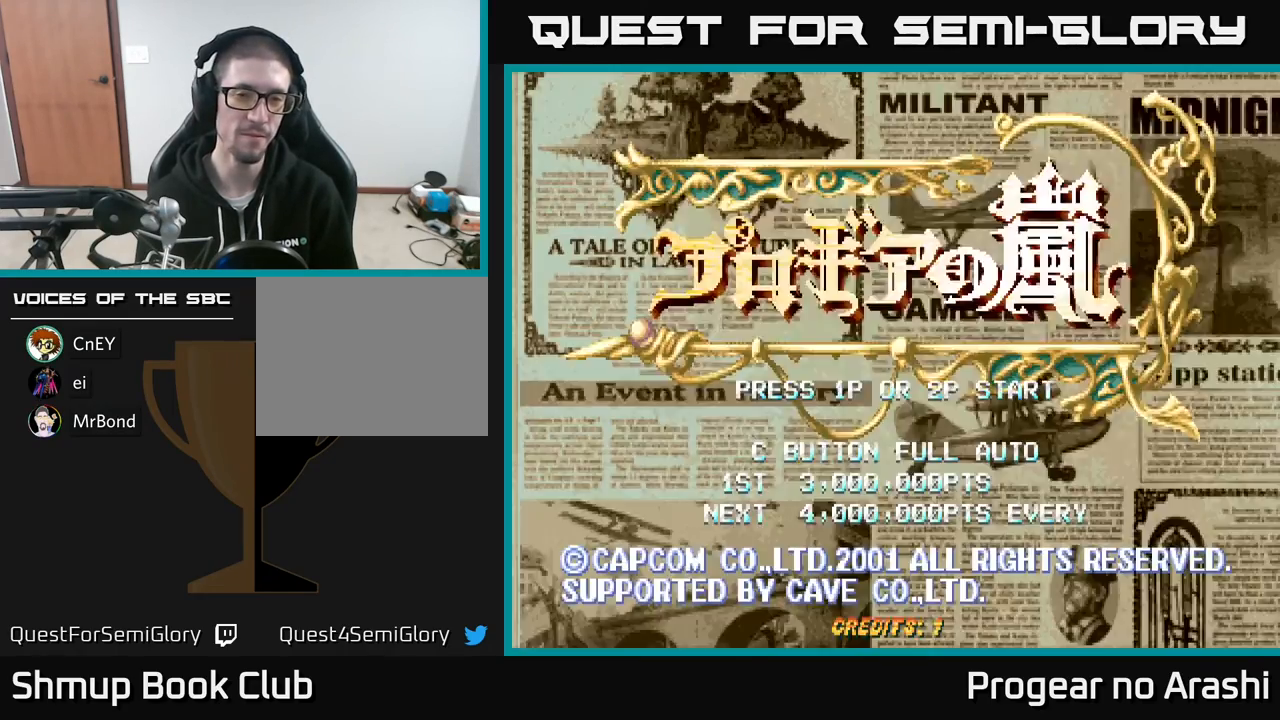
{"buttons": [], "left_stick": "center", "events": [[67, "START", "up"], [200, "START", "down"], [317, "START", "up"], [450, "START", "down"], [483, "START", "up"]]}
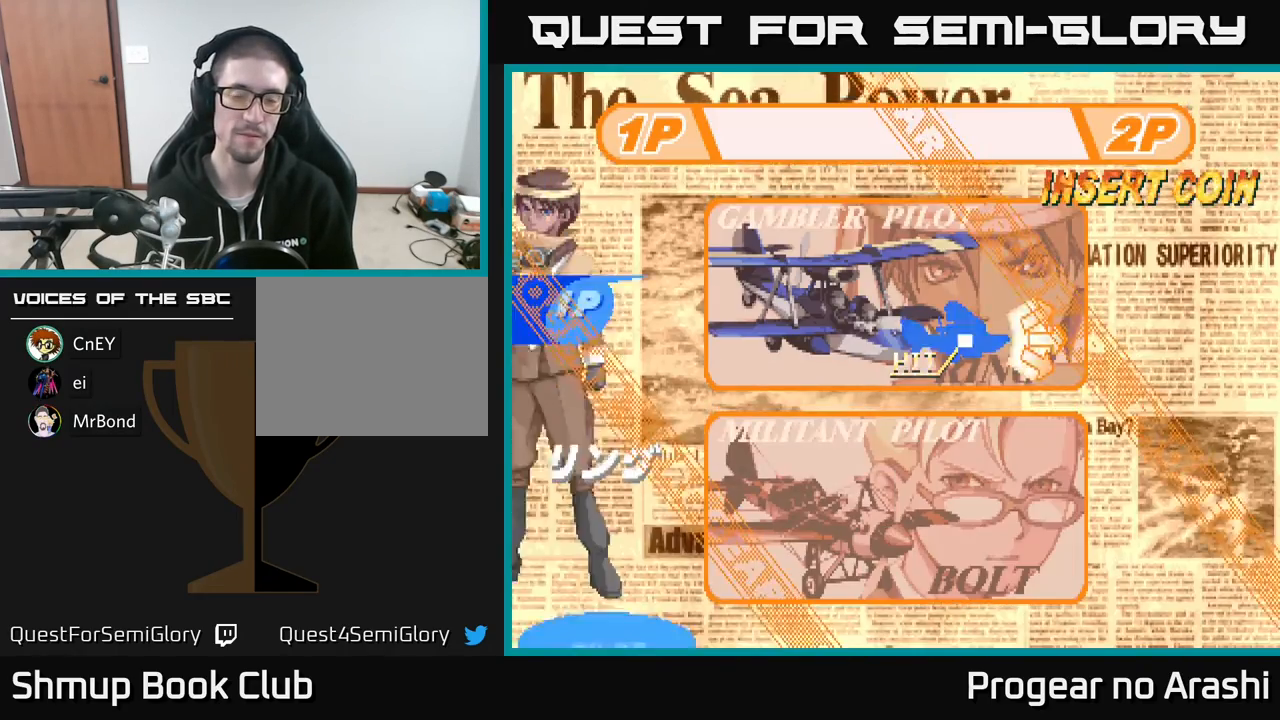
{"buttons": [], "left_stick": "center", "events": []}
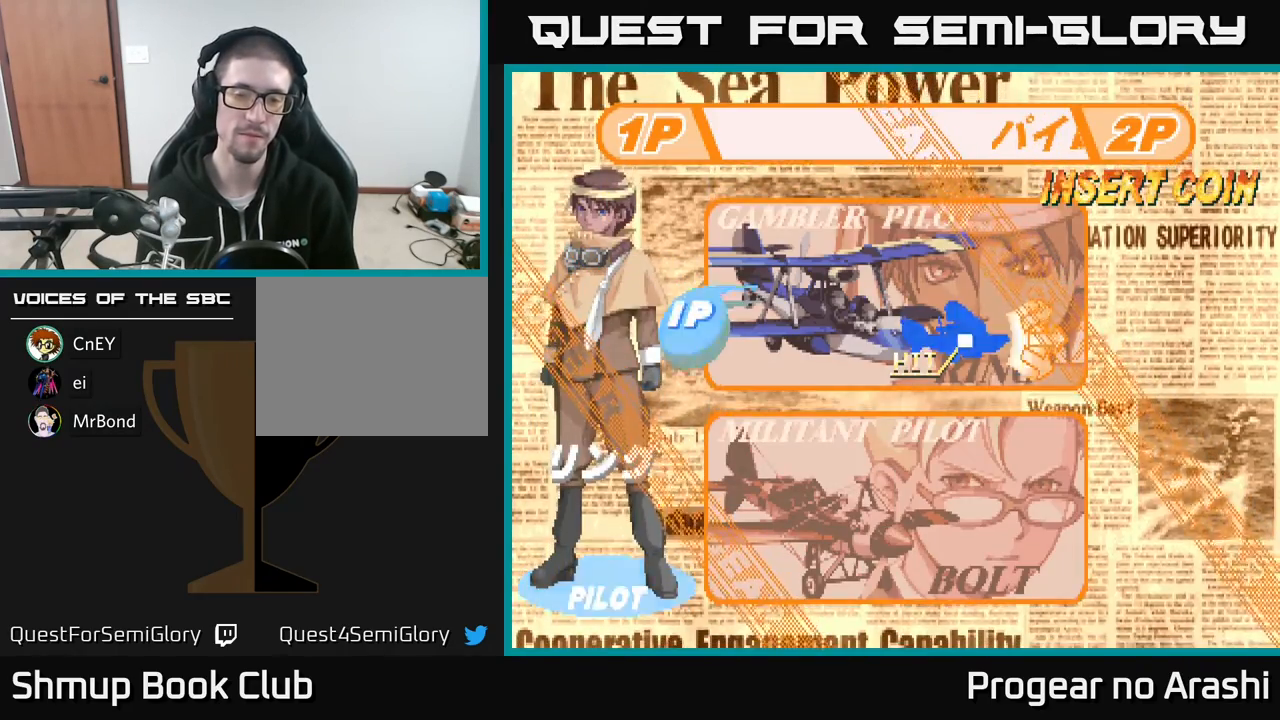
{"buttons": ["A"], "left_stick": "center", "events": [[500, "A", "down"]]}
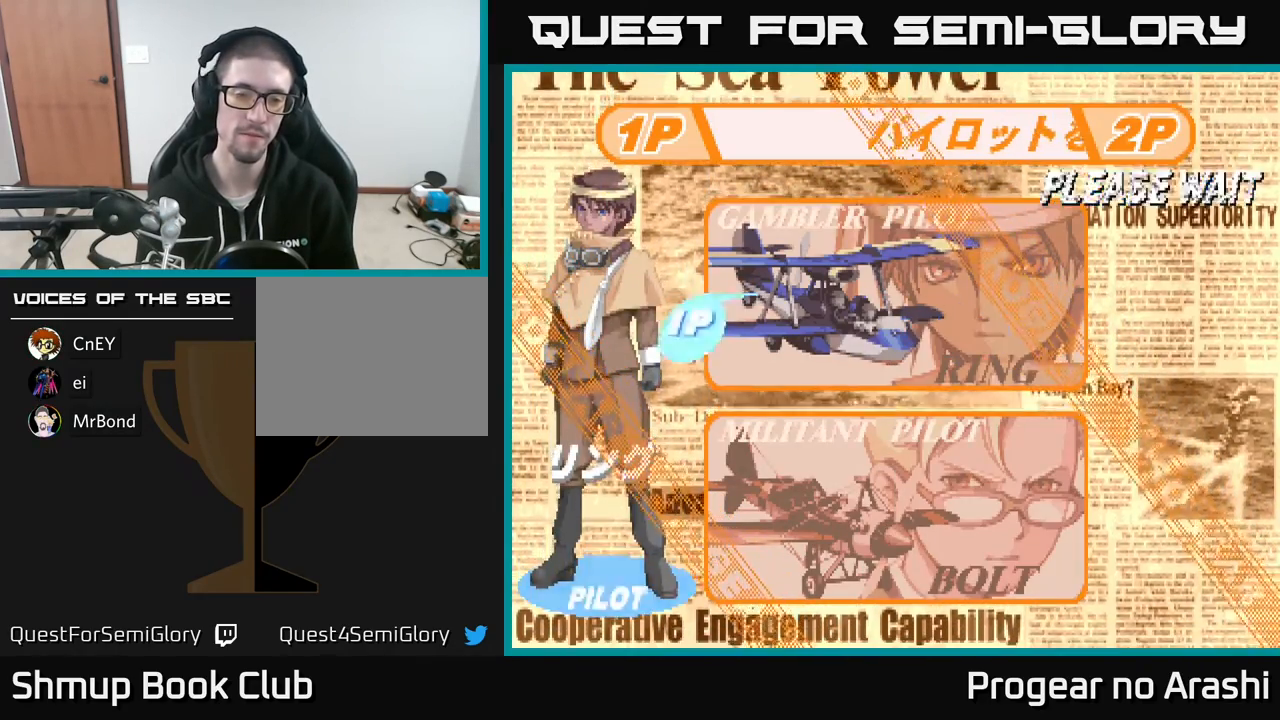
{"buttons": [], "left_stick": "center", "events": [[83, "A", "up"], [183, "A", "down"], [300, "A", "up"]]}
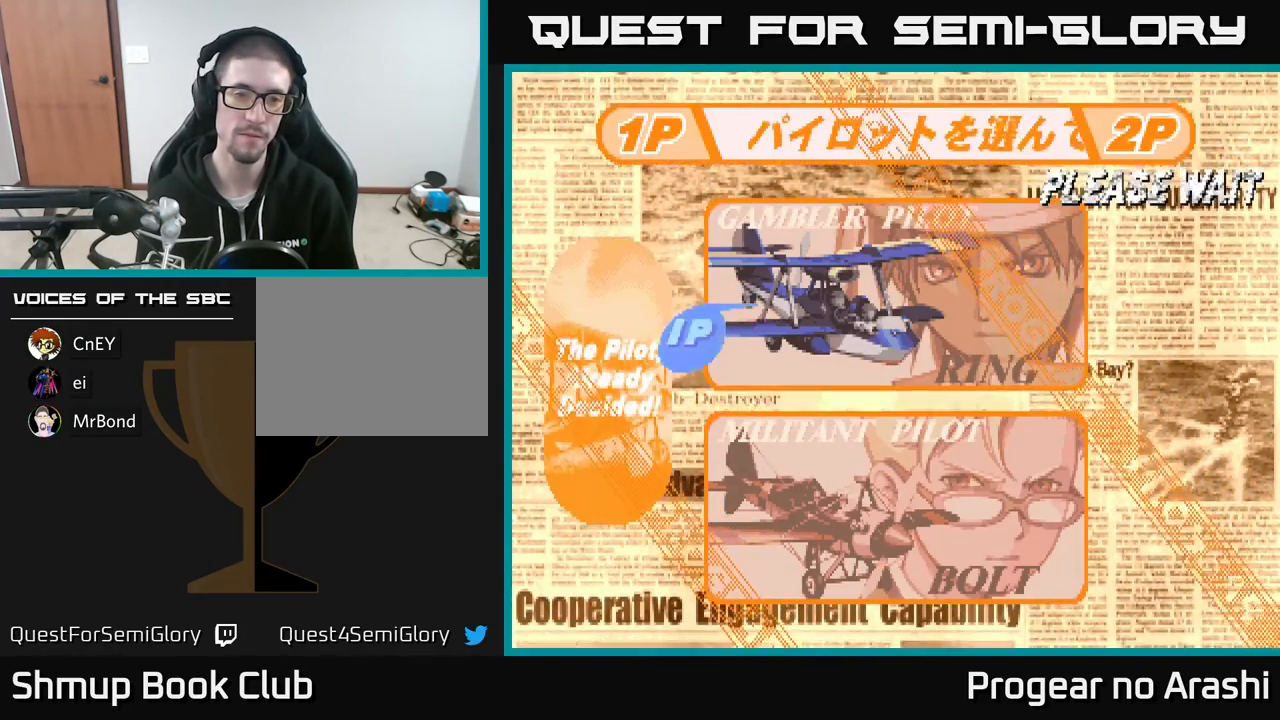
{"buttons": [], "left_stick": "center", "events": [[217, "A", "down"], [250, "A", "up"]]}
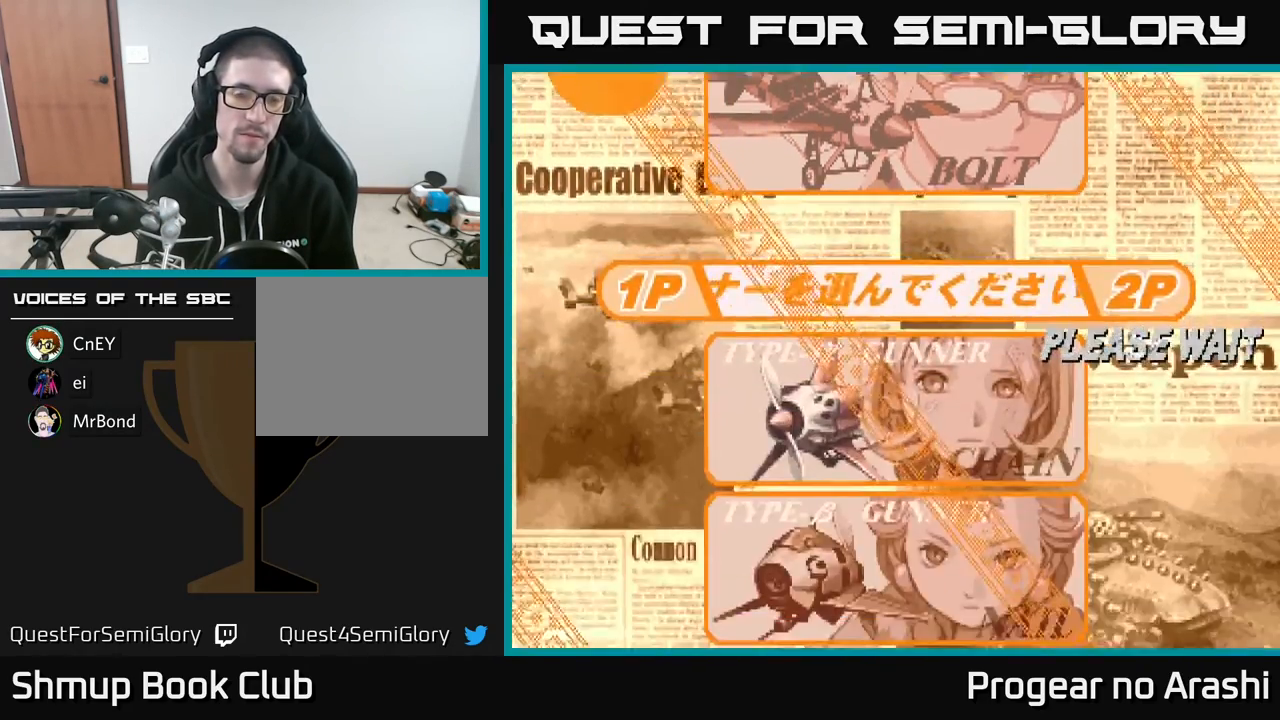
{"buttons": [], "left_stick": "center", "events": []}
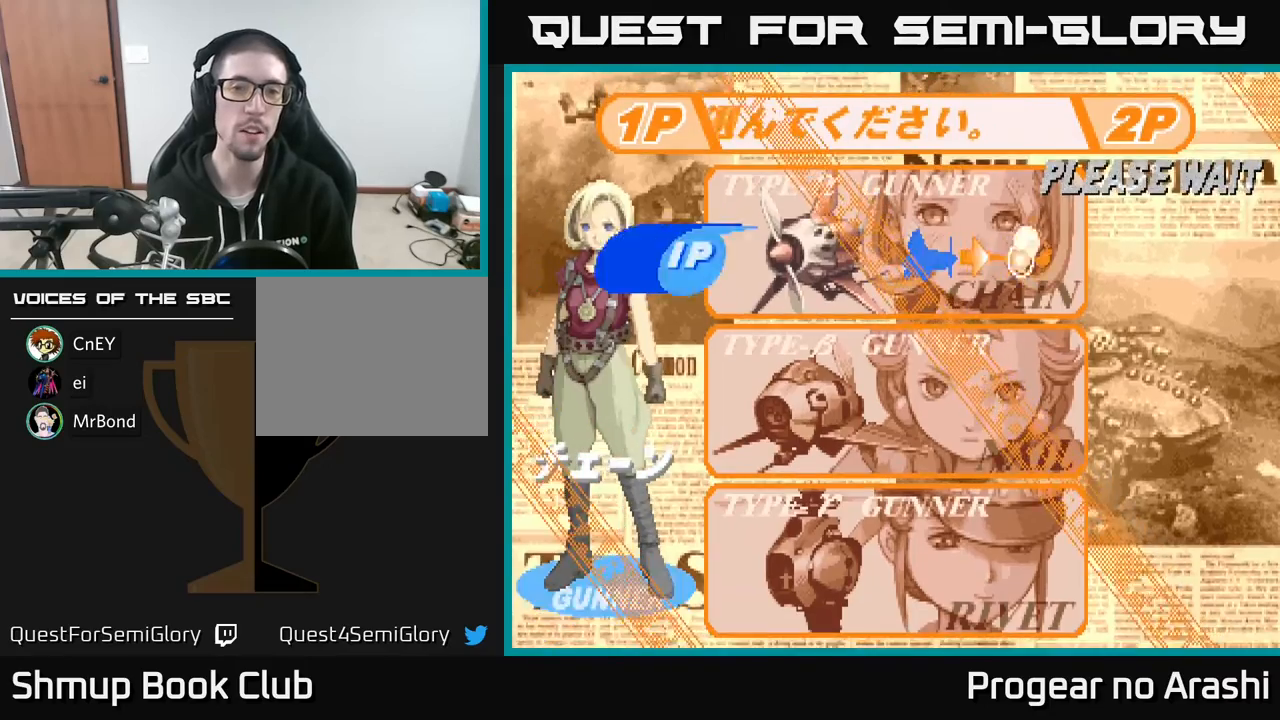
{"buttons": [], "left_stick": "center", "events": [[250, "left_stick", "right"], [283, "L3", "down"], [367, "L3", "up"], [400, "left_stick", "center"]]}
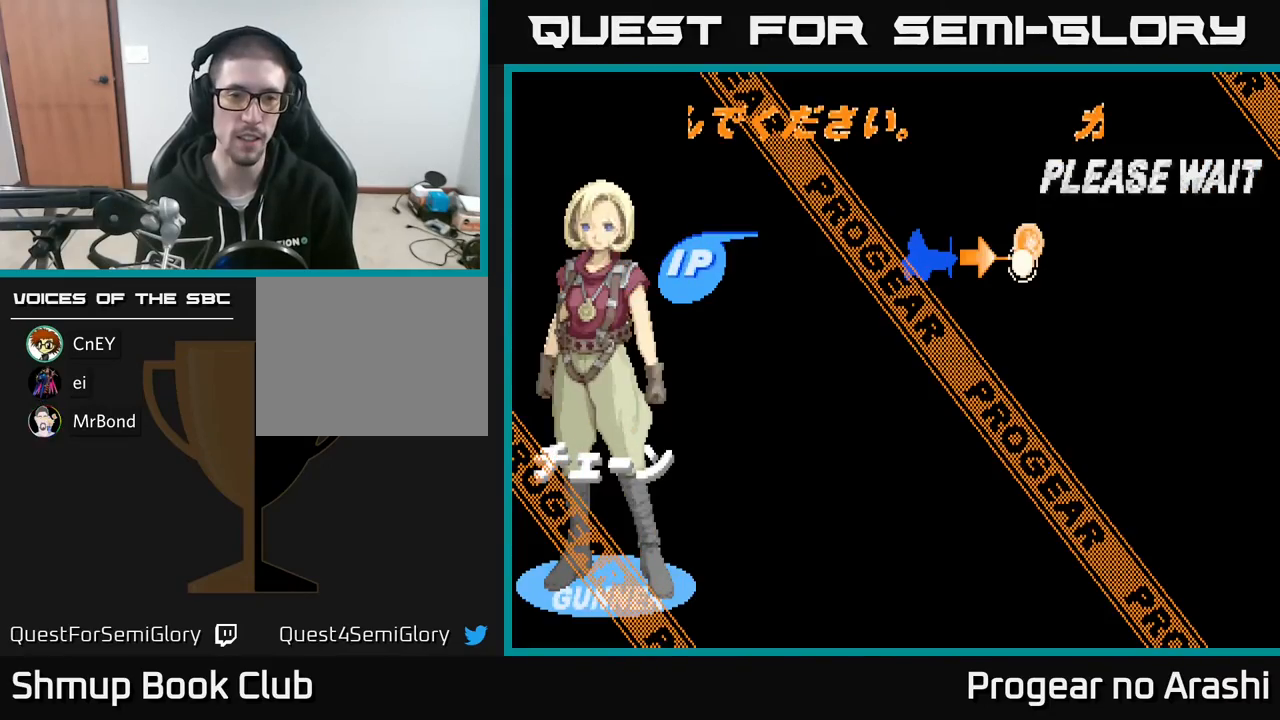
{"buttons": ["X"], "left_stick": "center", "events": [[317, "A", "down"], [400, "X", "down"], [417, "A", "up"]]}
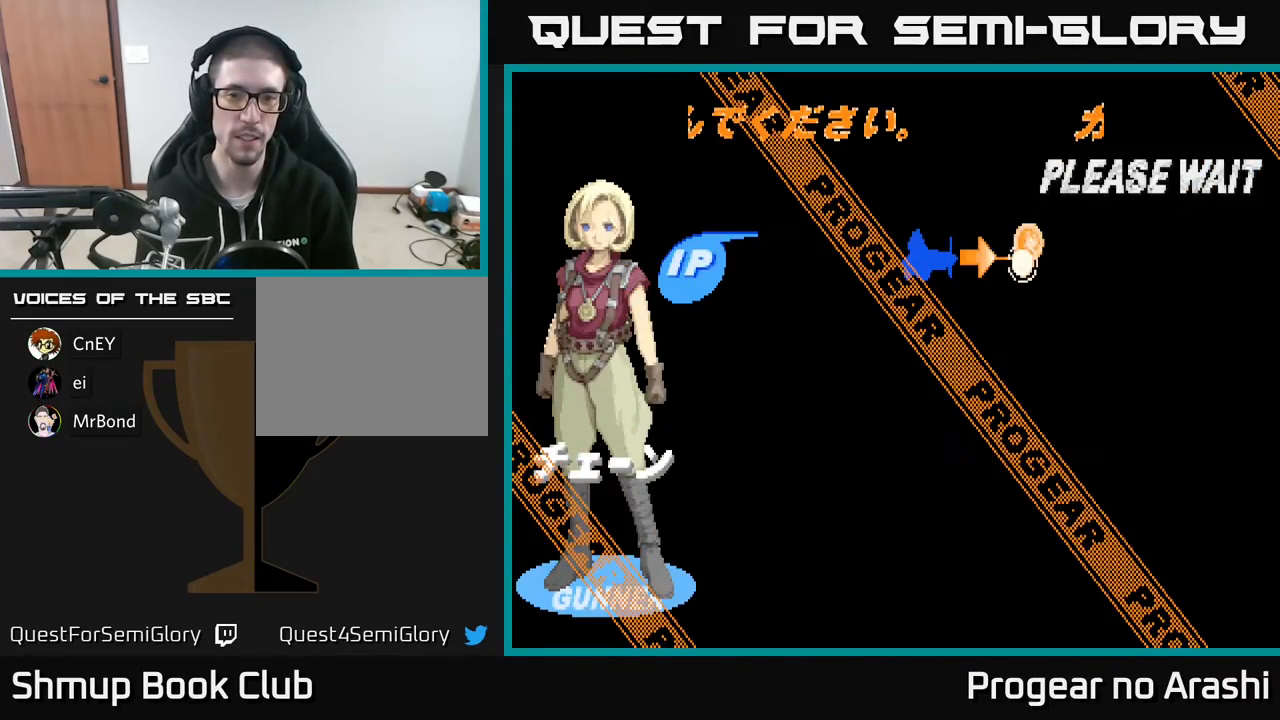
{"buttons": [], "left_stick": "center", "events": [[33, "X", "up"], [50, "A", "down"], [133, "X", "down"], [167, "A", "up"], [250, "X", "up"], [267, "A", "down"], [333, "X", "down"], [350, "A", "up"], [450, "A", "down"], [450, "X", "up"], [500, "A", "up"]]}
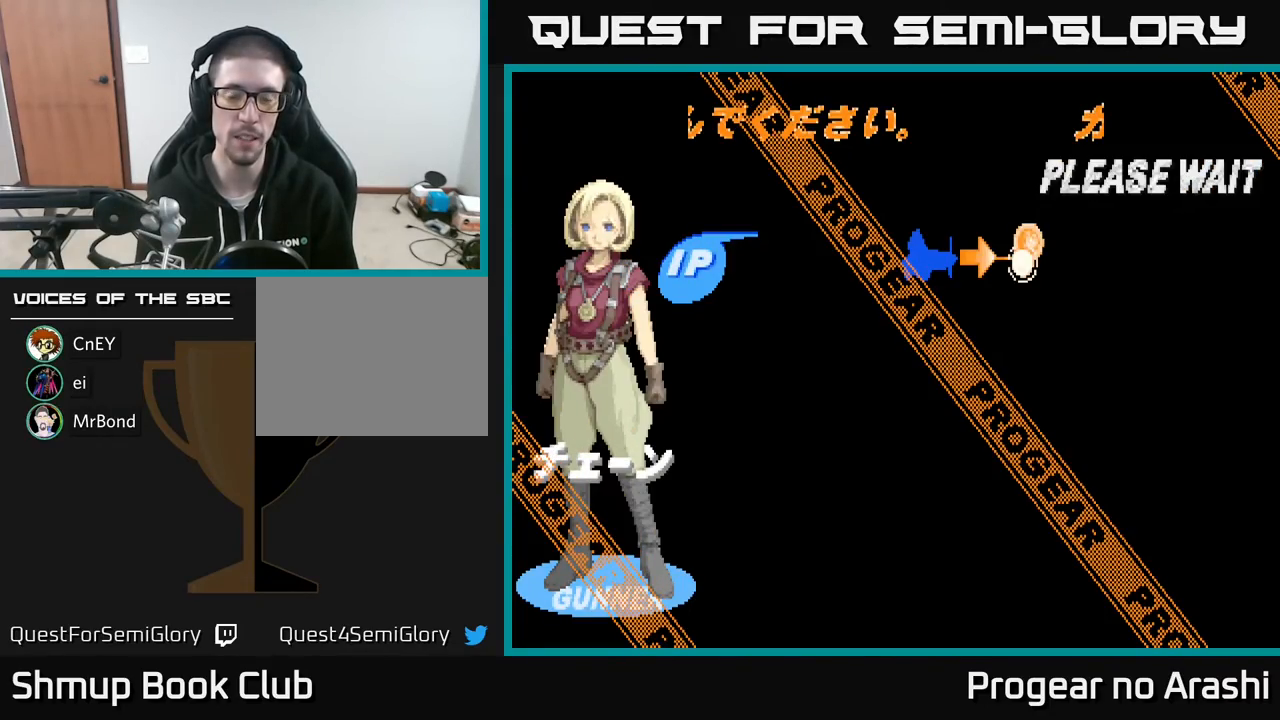
{"buttons": [], "left_stick": "center", "events": []}
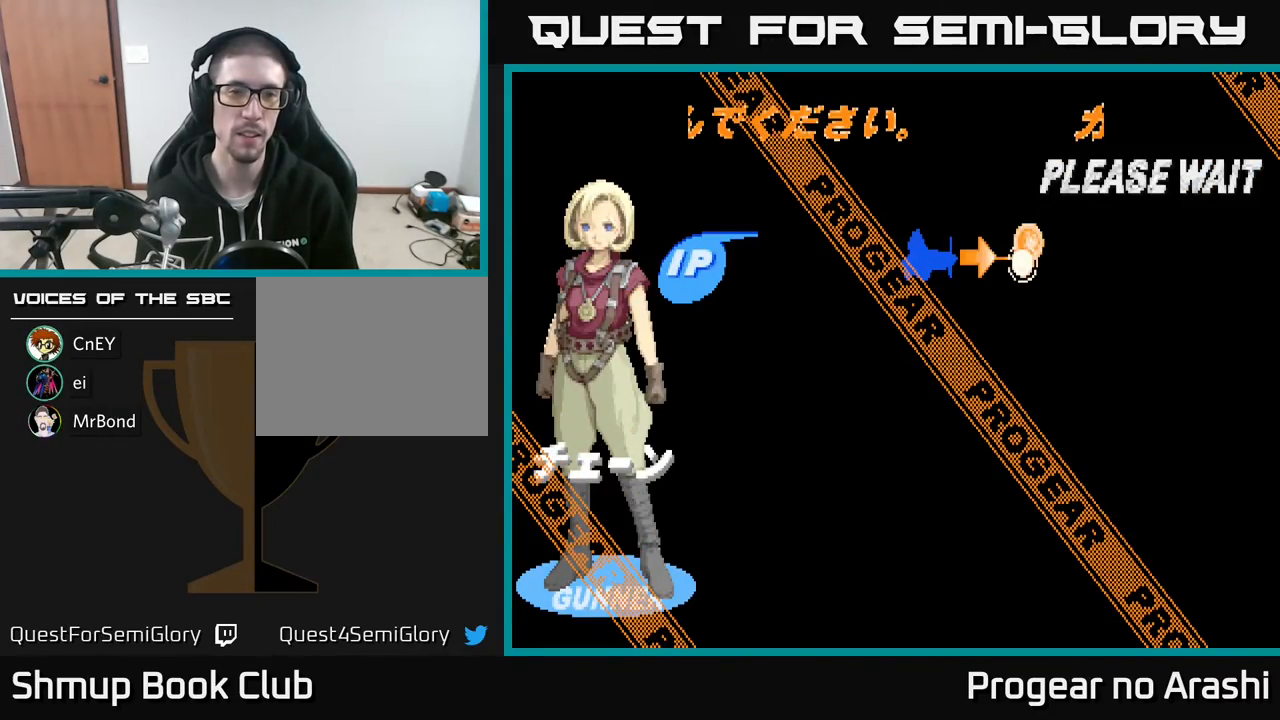
{"buttons": [], "left_stick": "center", "events": [[67, "SELECT", "down"], [233, "SELECT", "up"]]}
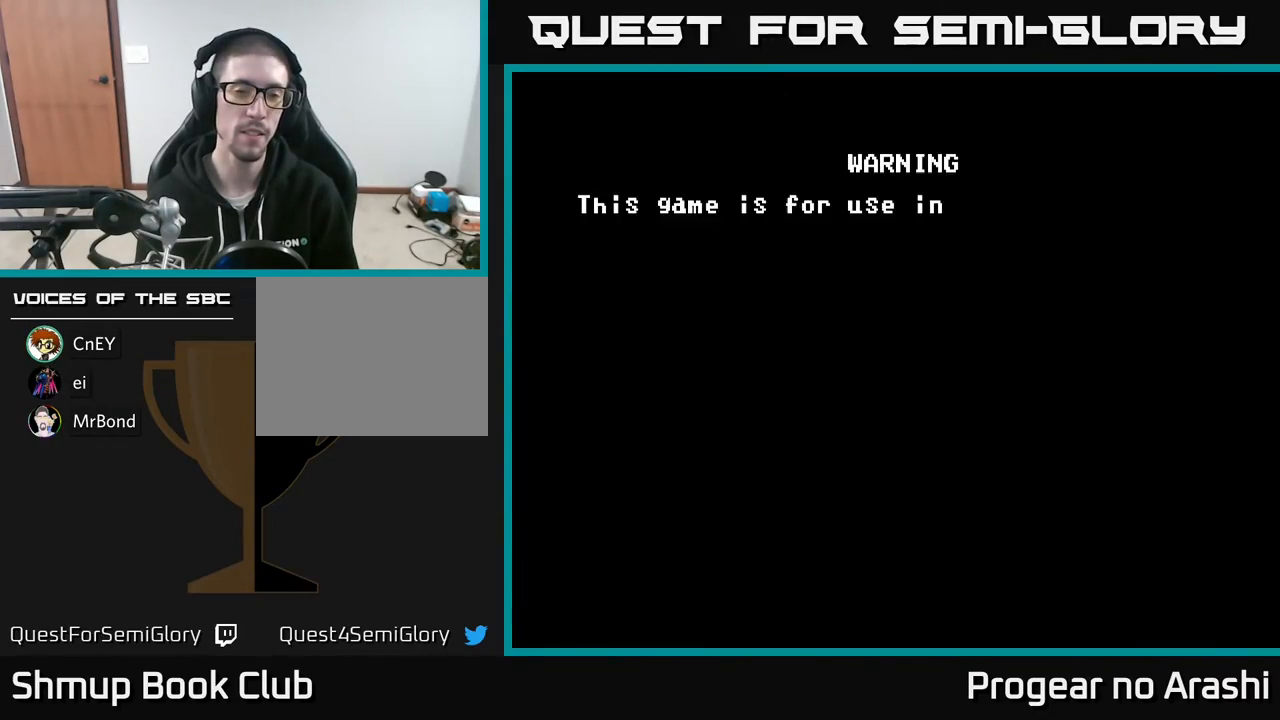
{"buttons": ["A"], "left_stick": "center", "events": [[17, "A", "down"], [117, "A", "up"], [183, "A", "down"], [233, "X", "down"], [300, "A", "up"], [367, "X", "up"], [433, "A", "down"]]}
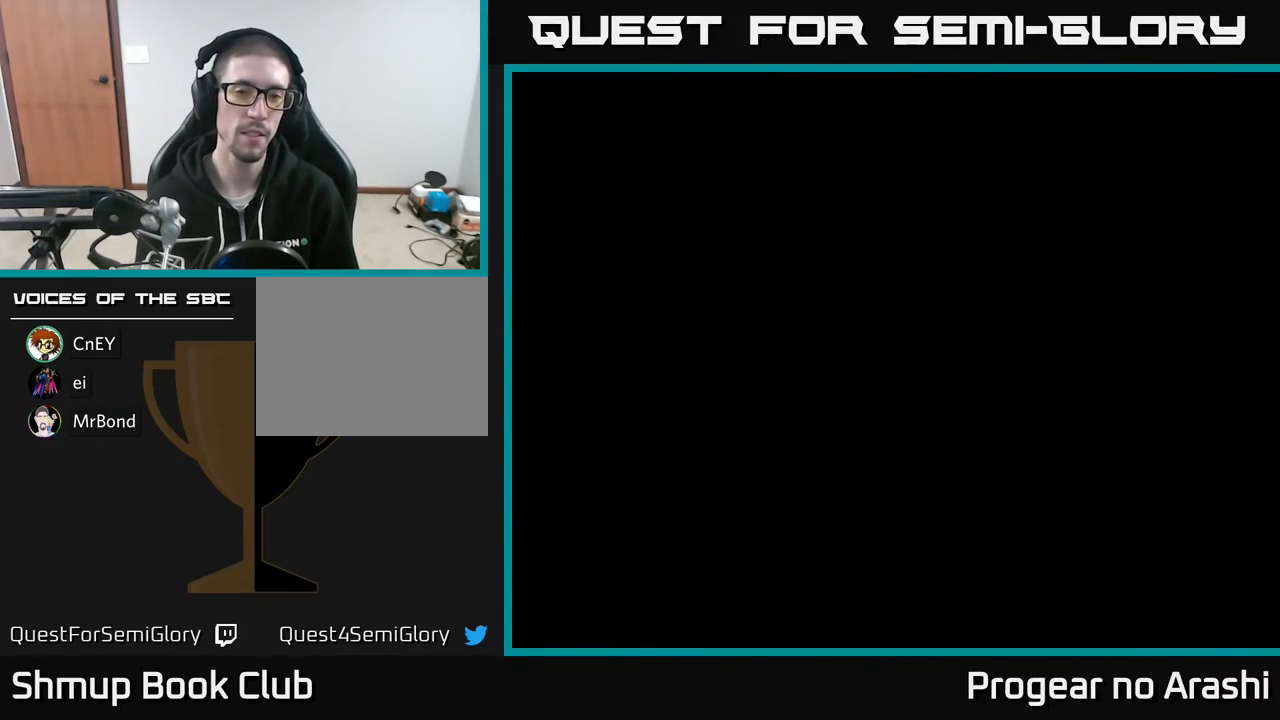
{"buttons": [], "left_stick": "center", "events": [[83, "A", "up"], [267, "SELECT", "down"], [433, "SELECT", "up"]]}
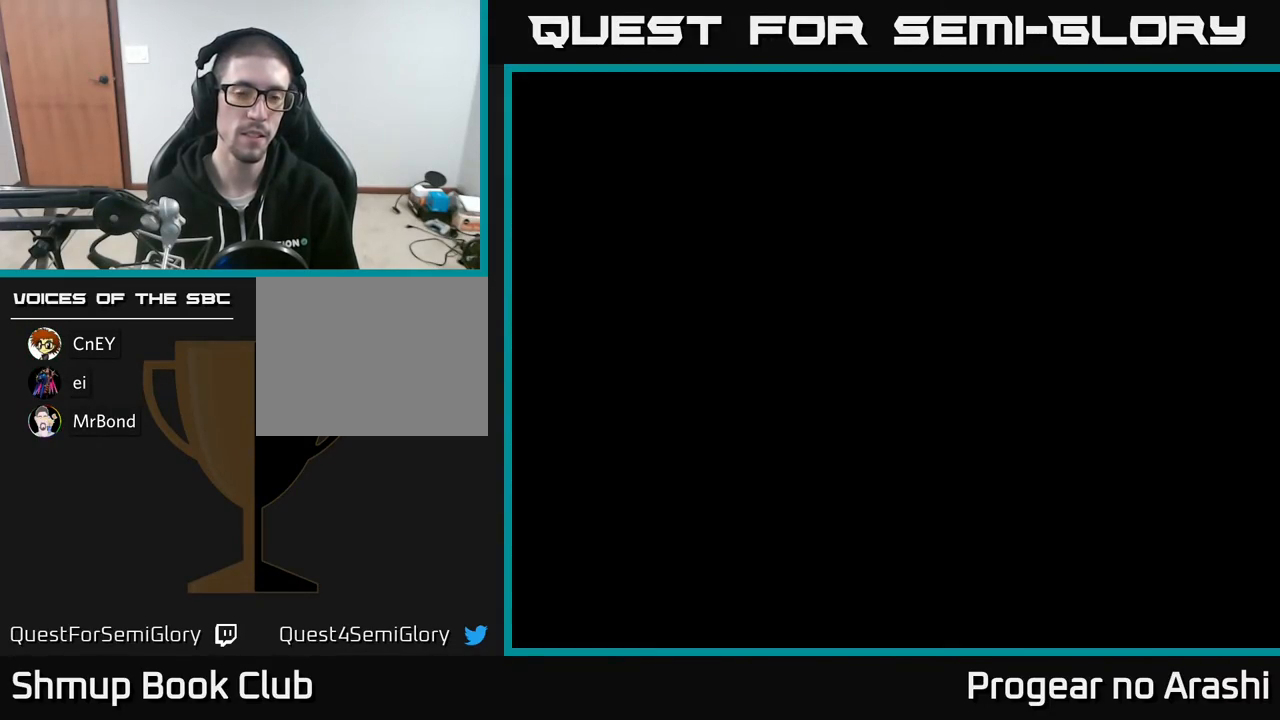
{"buttons": ["START"], "left_stick": "center", "events": [[217, "START", "down"], [317, "START", "up"], [417, "START", "down"]]}
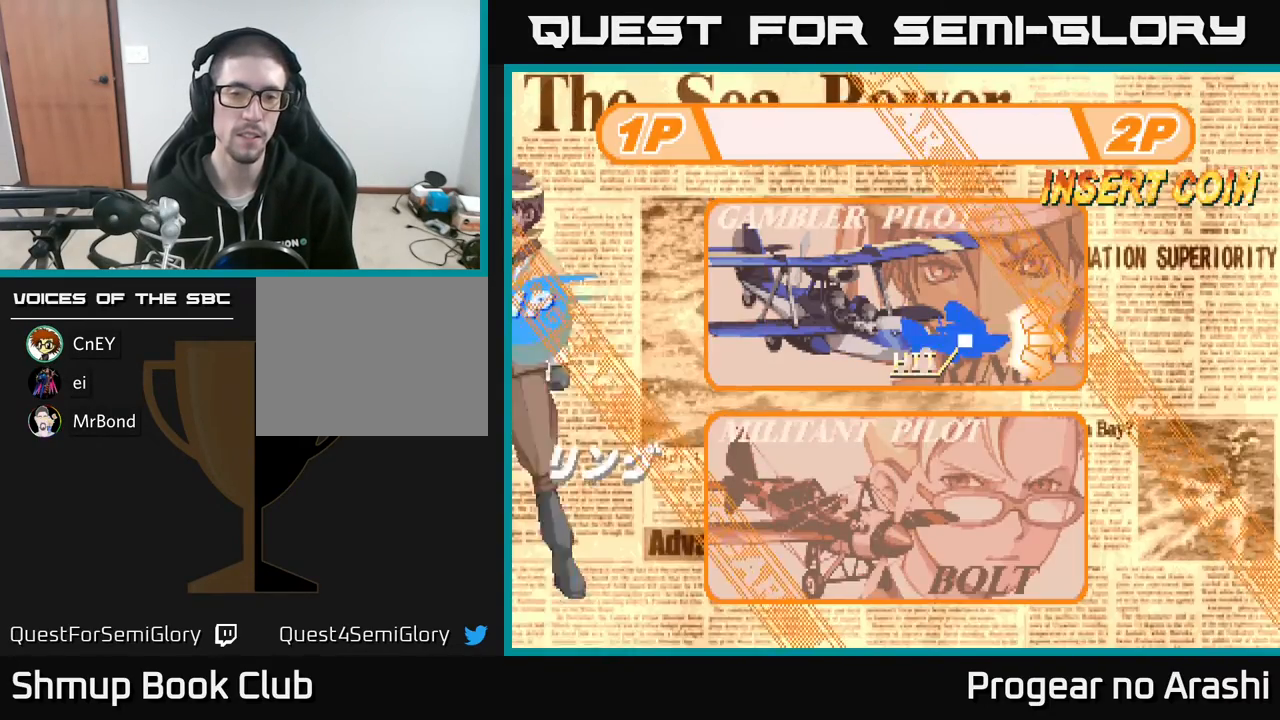
{"buttons": ["DPAD_DOWN"], "left_stick": "center", "events": [[33, "START", "up"], [467, "DPAD_DOWN", "down"]]}
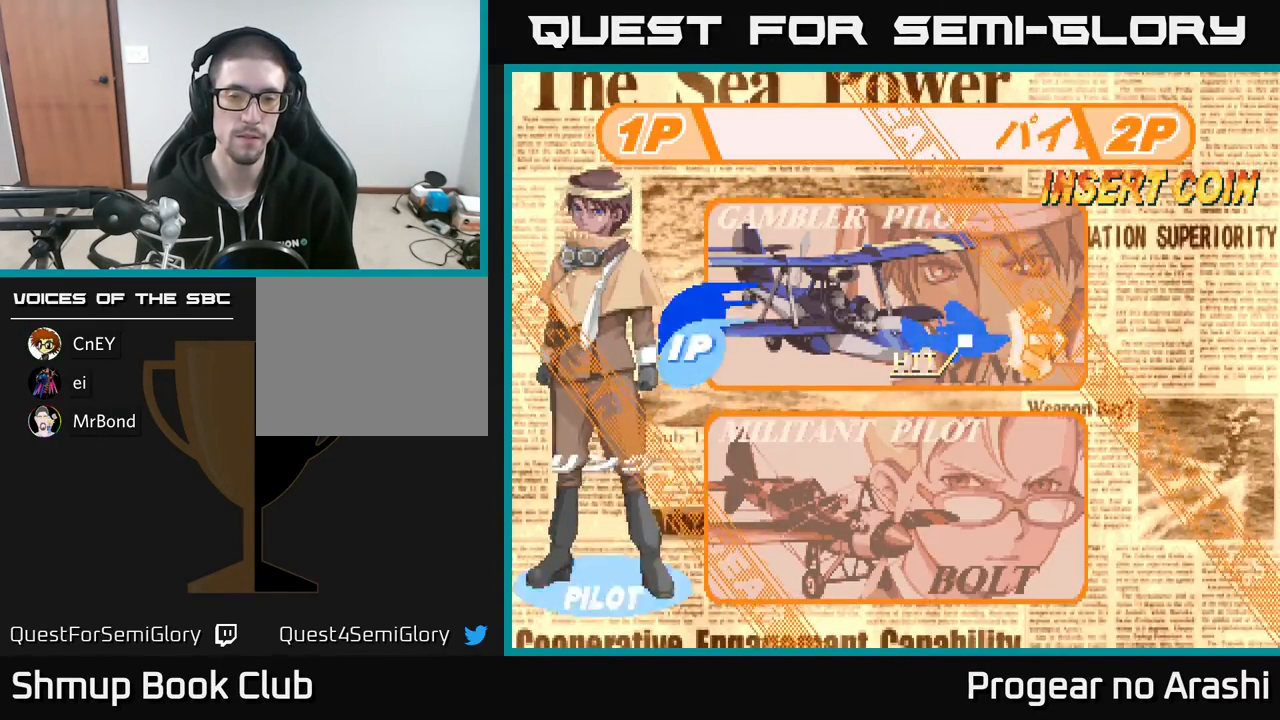
{"buttons": ["A"], "left_stick": "center", "events": [[83, "DPAD_DOWN", "up"], [400, "A", "down"]]}
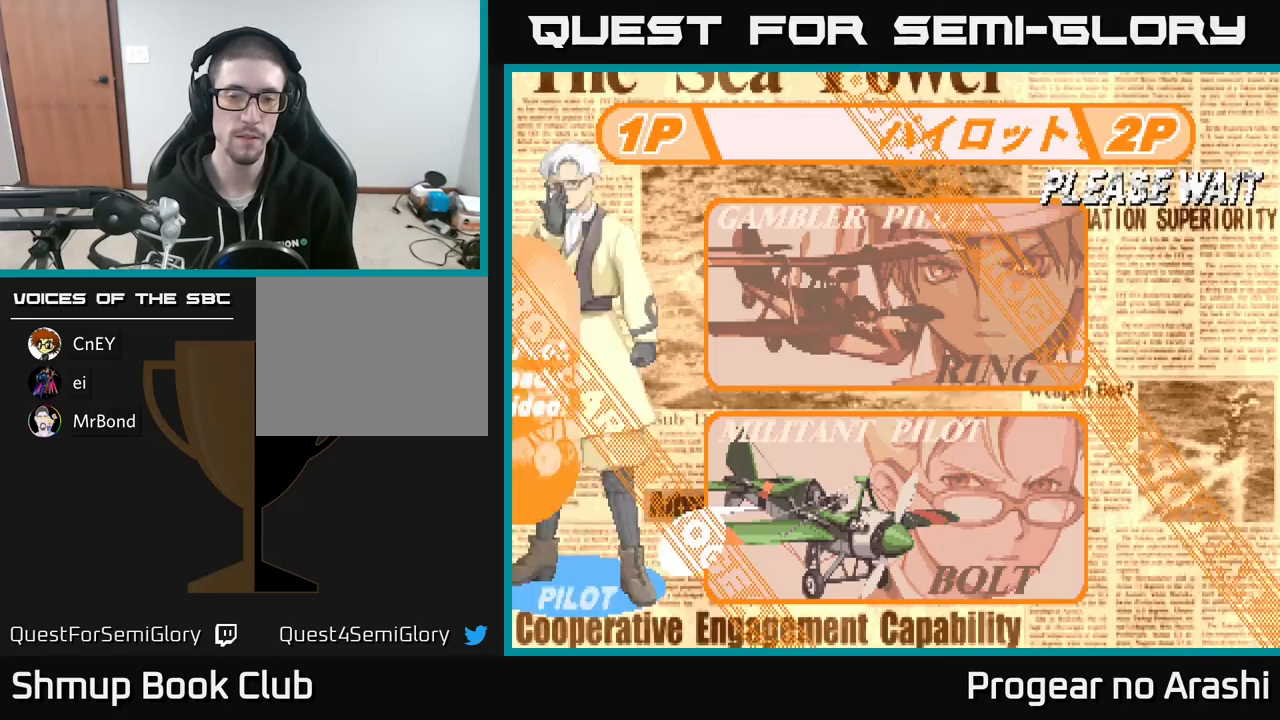
{"buttons": [], "left_stick": "center", "events": [[33, "A", "up"]]}
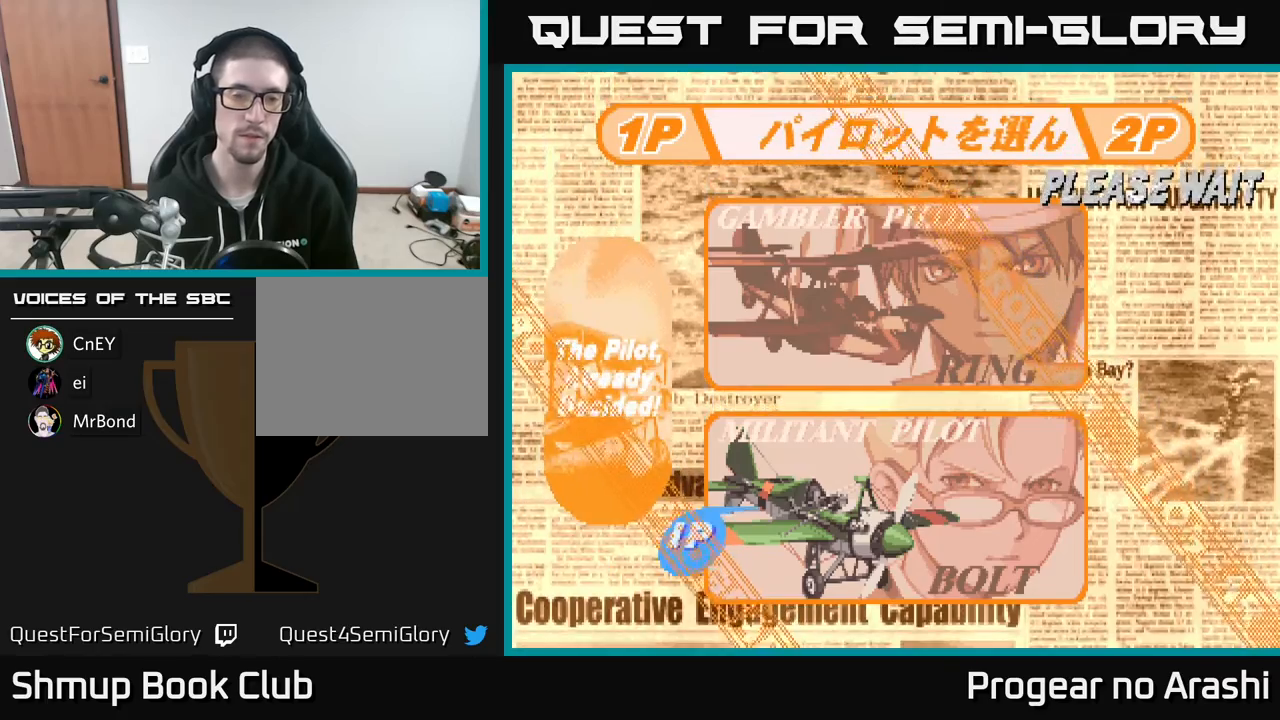
{"buttons": [], "left_stick": "center", "events": []}
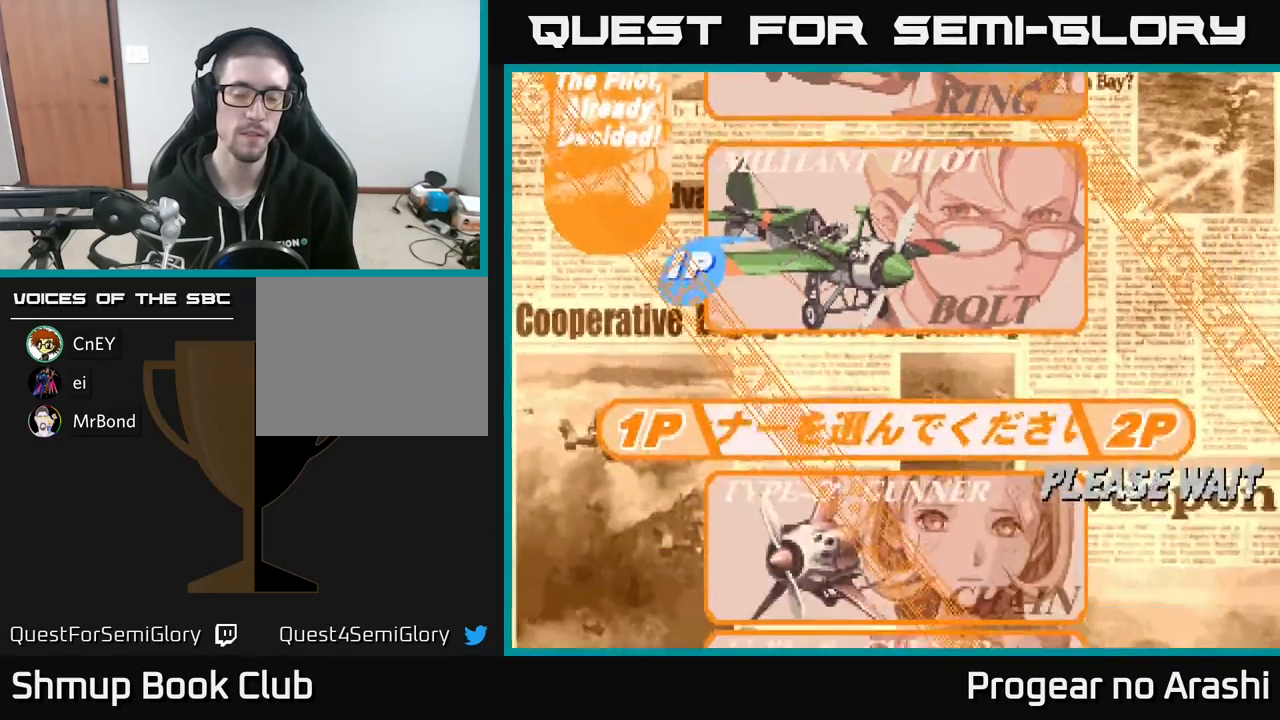
{"buttons": [], "left_stick": "center", "events": []}
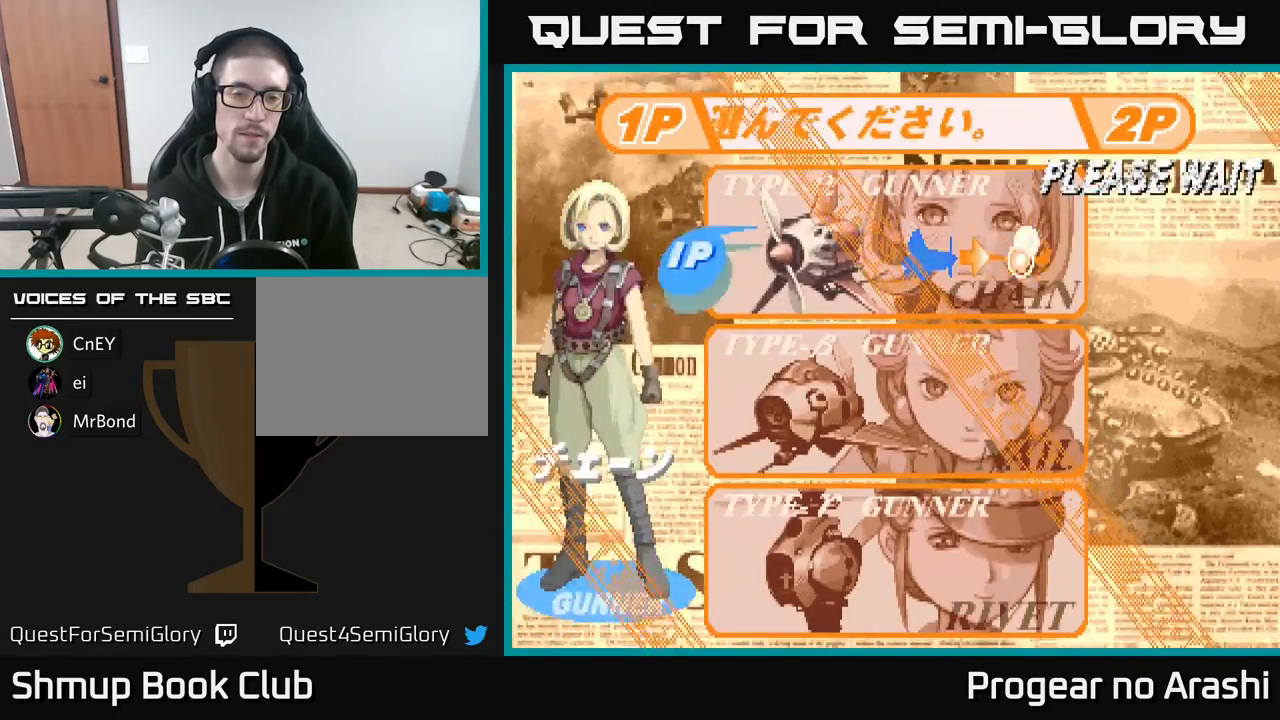
{"buttons": [], "left_stick": "center", "events": [[17, "DPAD_DOWN", "down"], [133, "DPAD_DOWN", "up"], [267, "DPAD_DOWN", "down"], [400, "DPAD_DOWN", "up"]]}
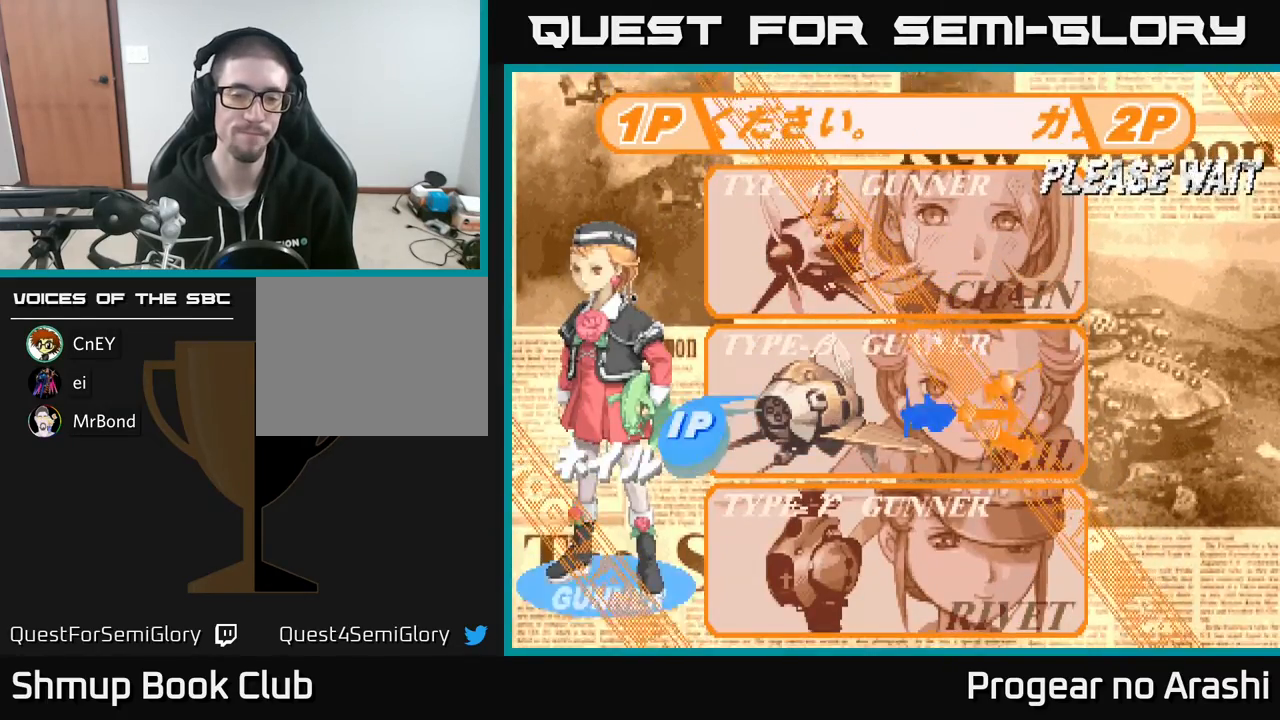
{"buttons": [], "left_stick": "center", "events": [[133, "DPAD_DOWN", "down"], [283, "DPAD_DOWN", "up"]]}
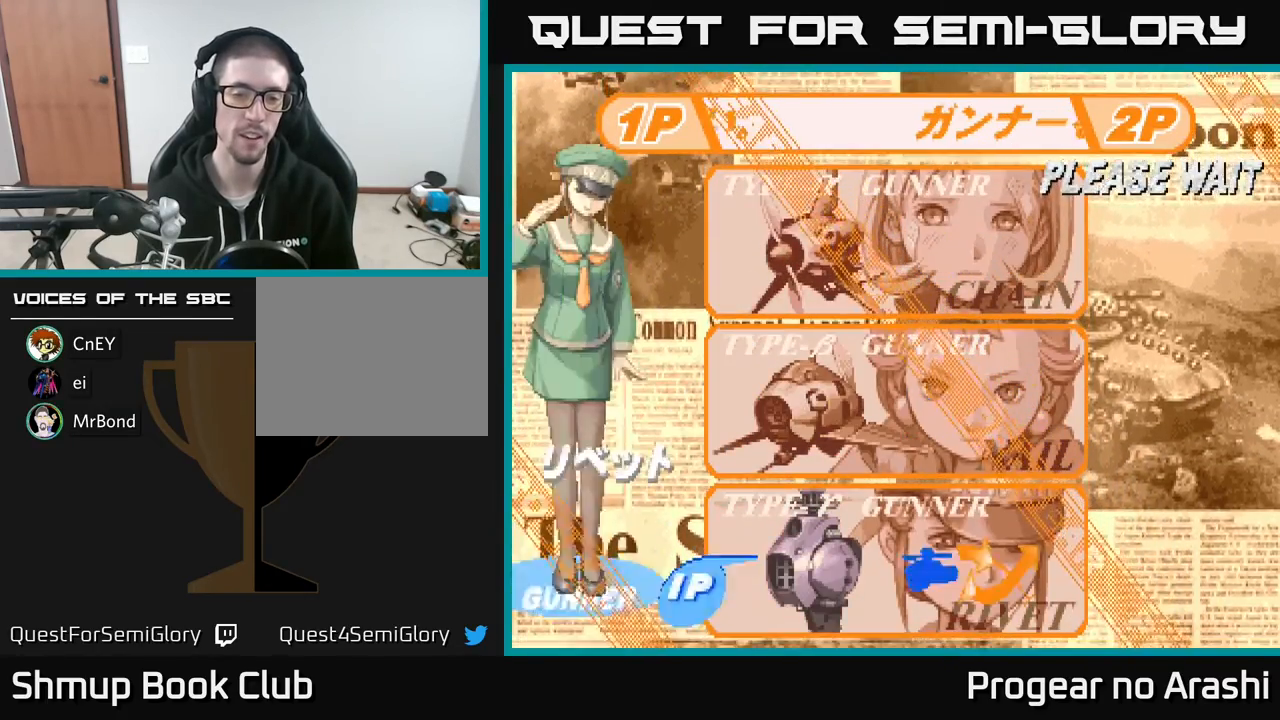
{"buttons": [], "left_stick": "center", "events": [[100, "A", "down"], [283, "A", "up"]]}